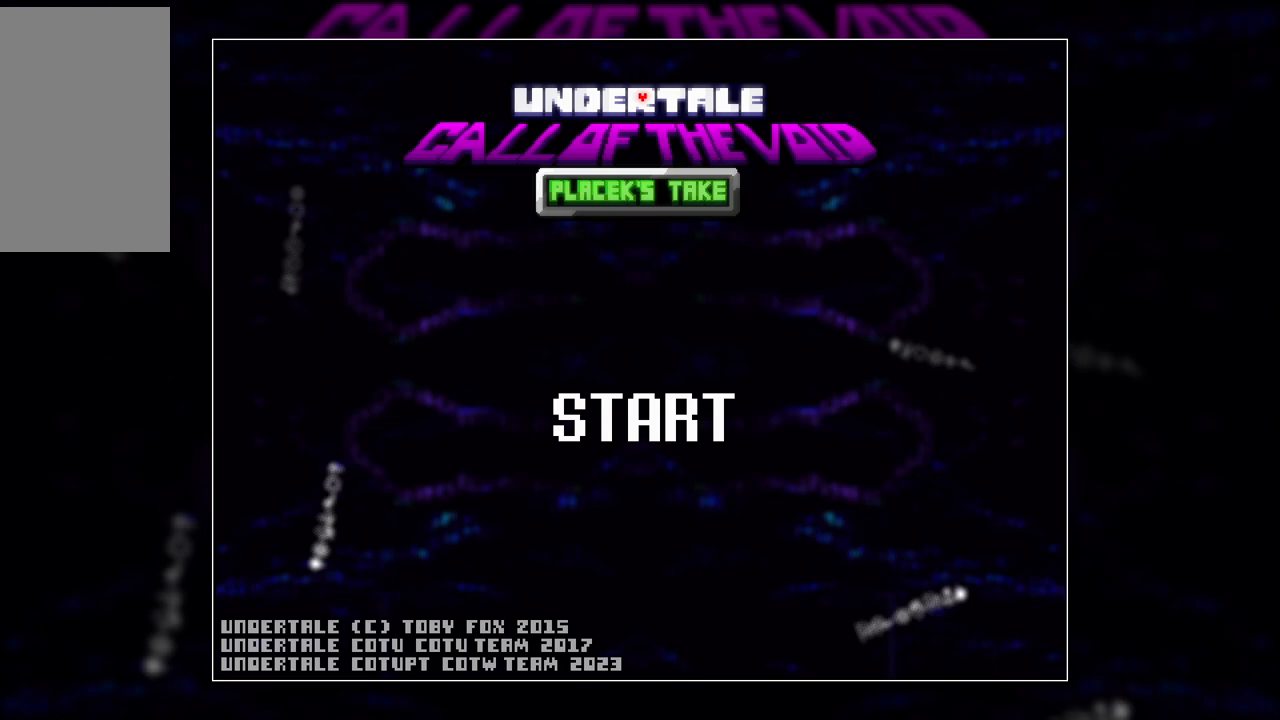
Gameplay with keyboard; each line is a JSON object with the keys held at the frame after it. "events" lists presses ("down") and releases ("up") of "c", "down", "left", "right", "up", "x" and "z" between this image and that frame as [ms after this image, input, new state], when the widget could be followed in between. No other keys are recorded. Mouse input is not recorded.
{"keys": [], "events": []}
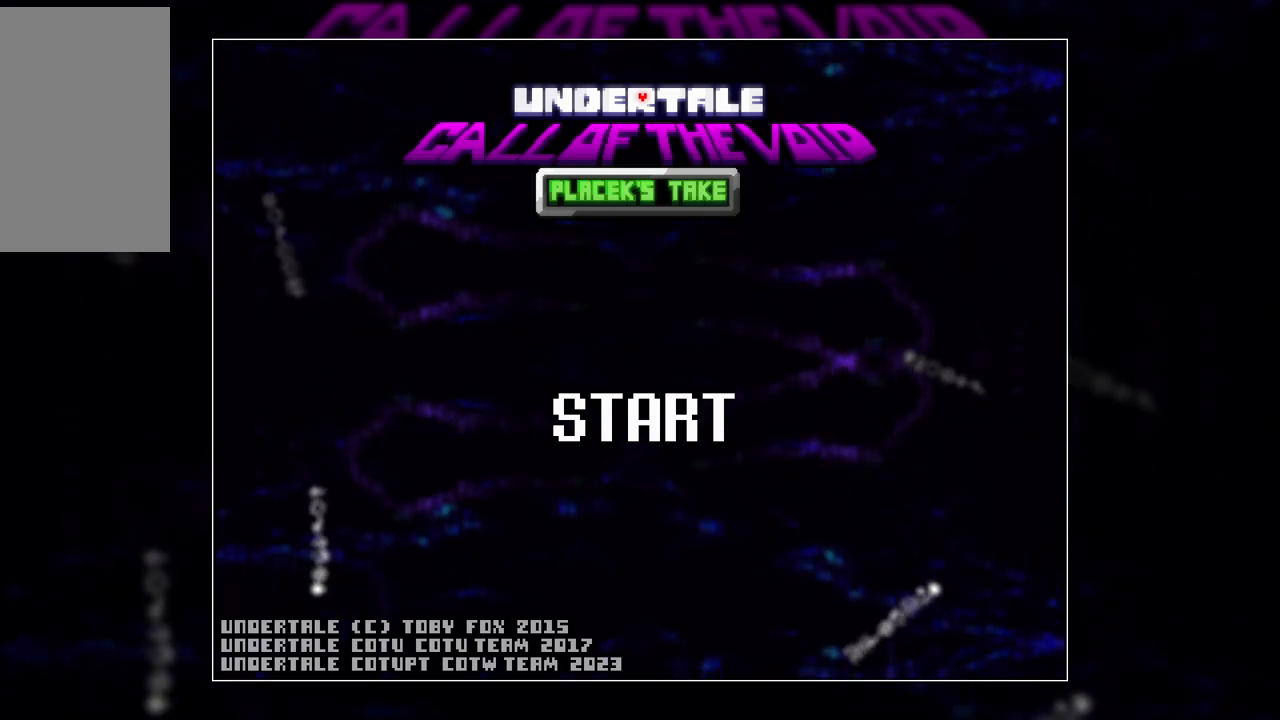
{"keys": [], "events": []}
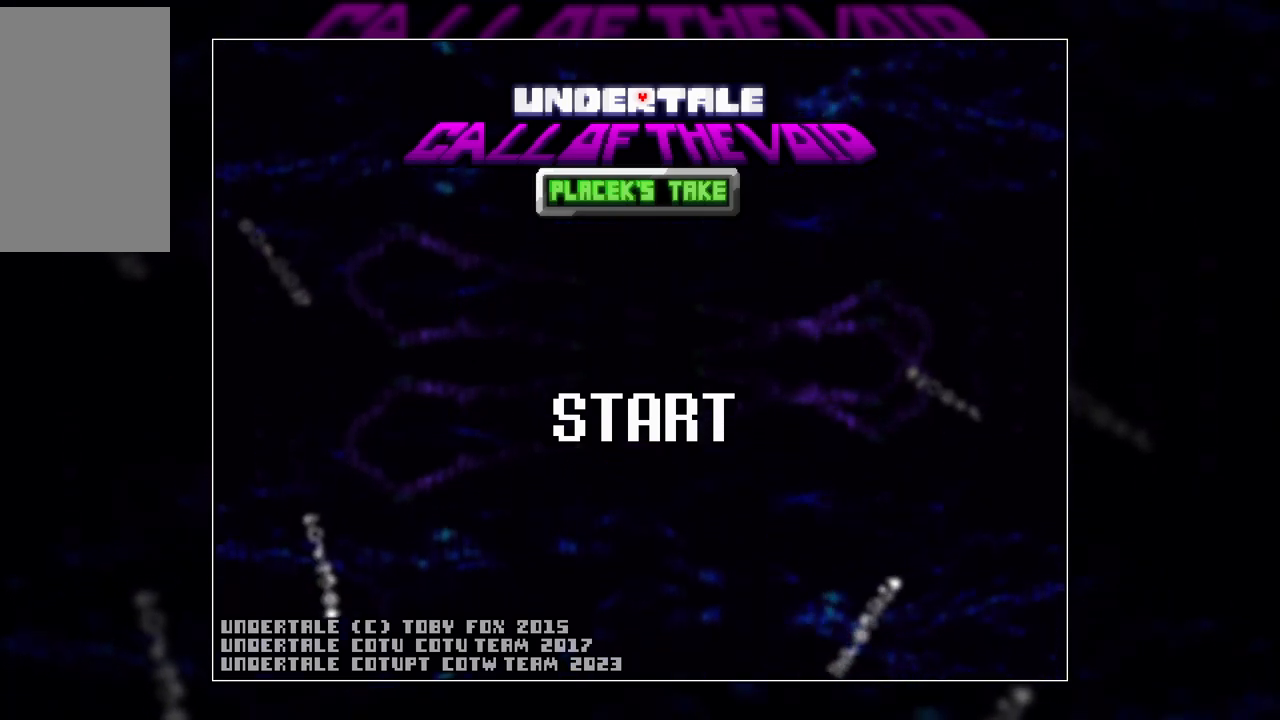
{"keys": [], "events": []}
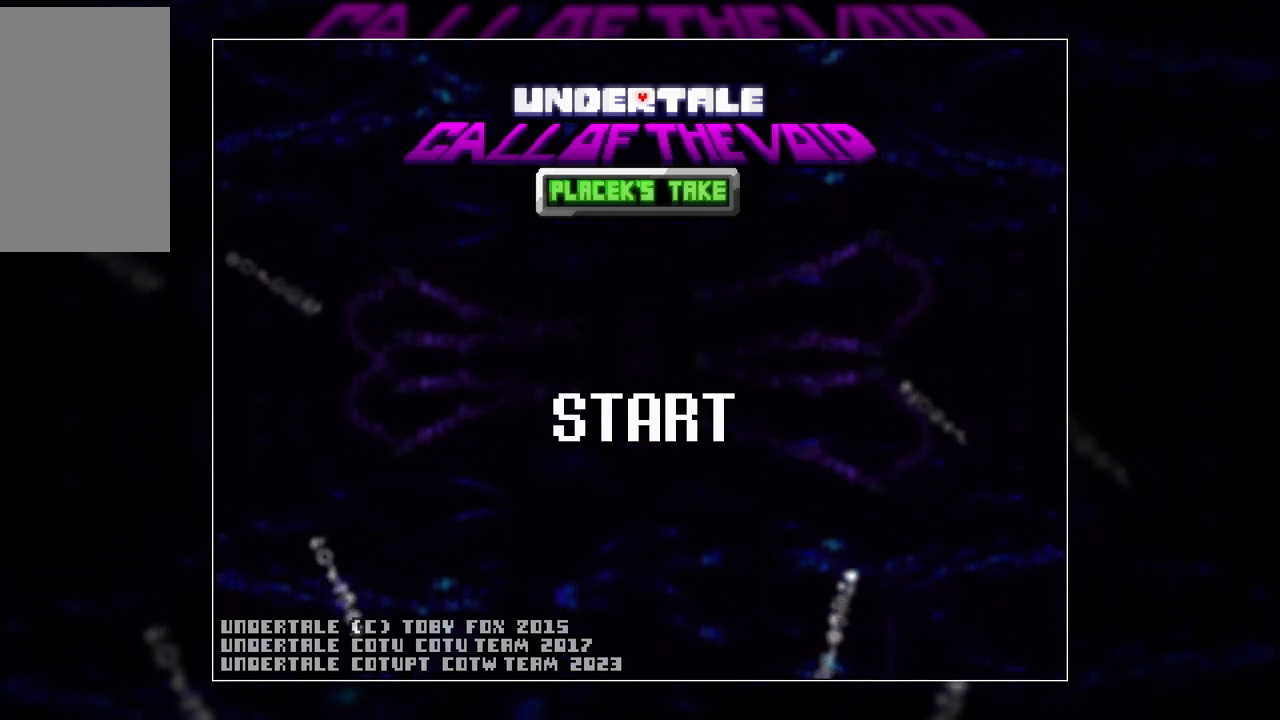
{"keys": [], "events": []}
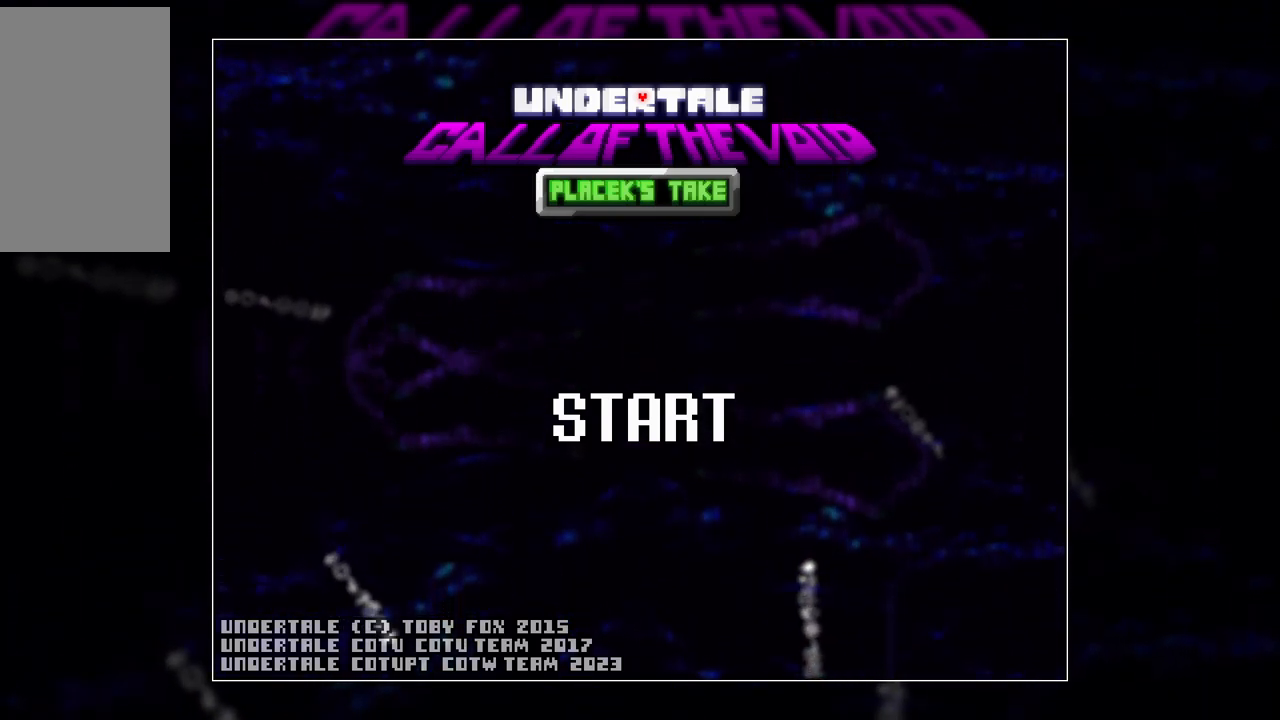
{"keys": [], "events": []}
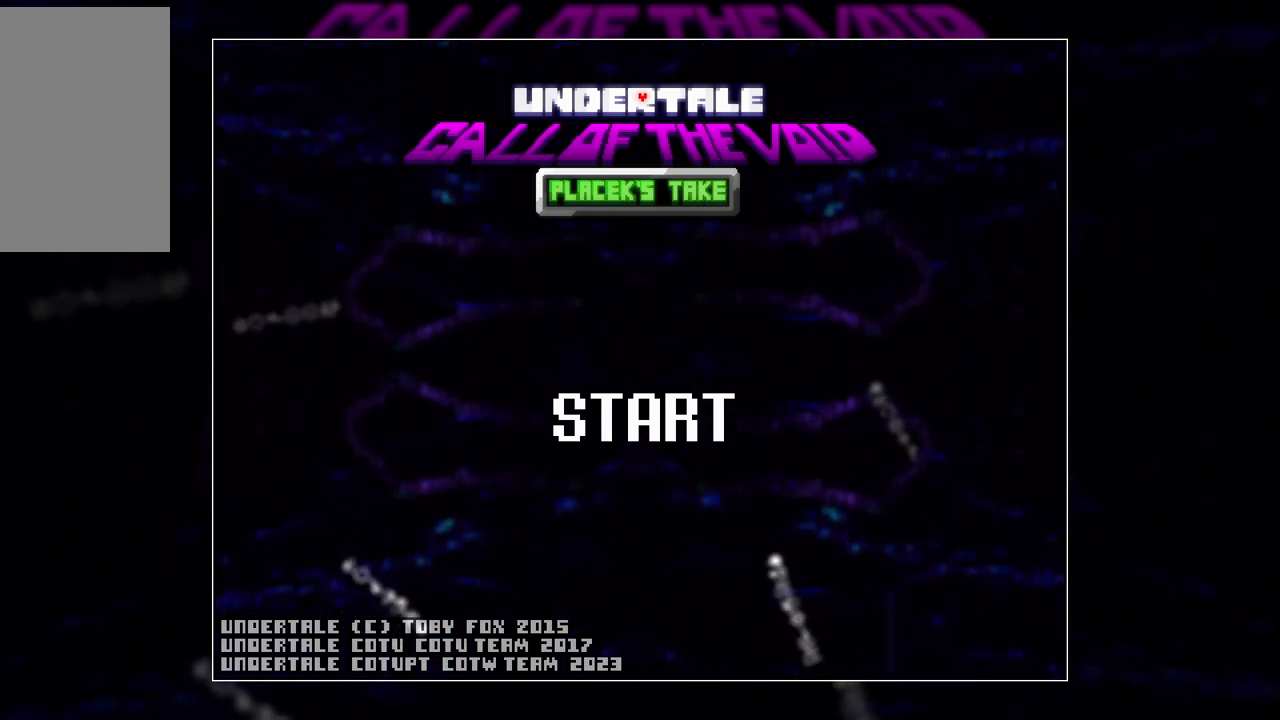
{"keys": [], "events": [[217, "z", "down"], [317, "z", "up"]]}
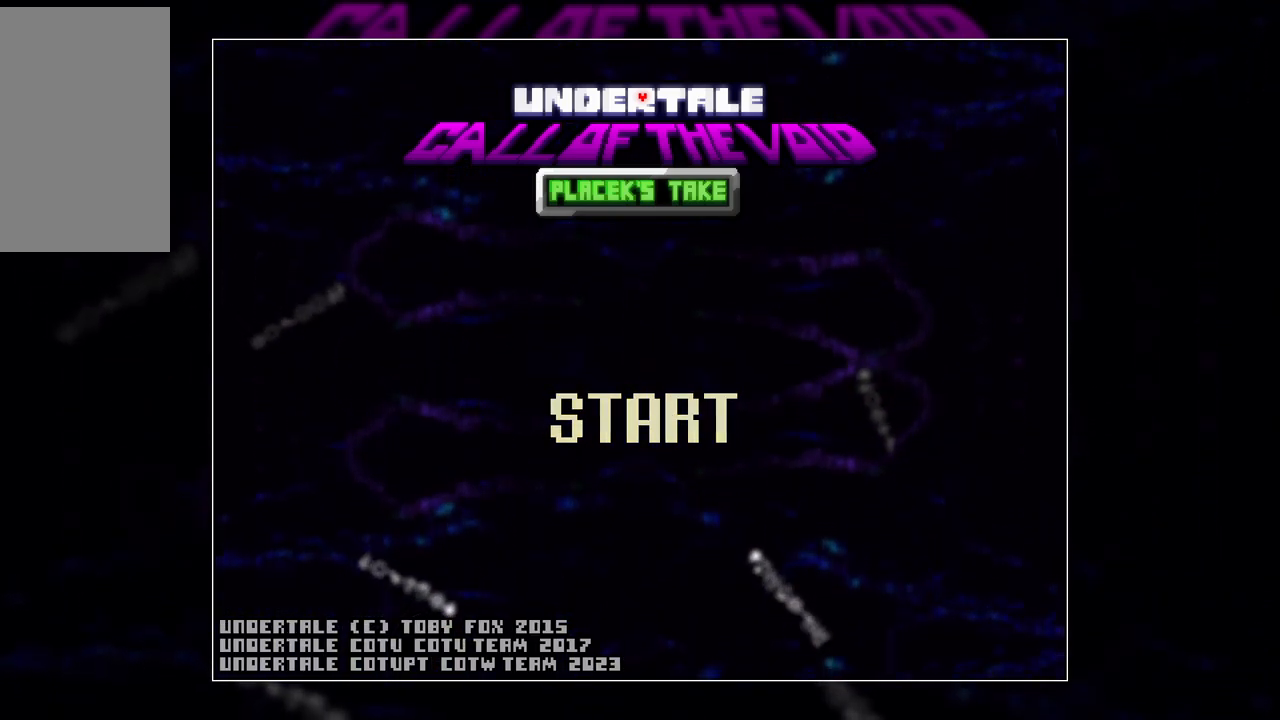
{"keys": [], "events": []}
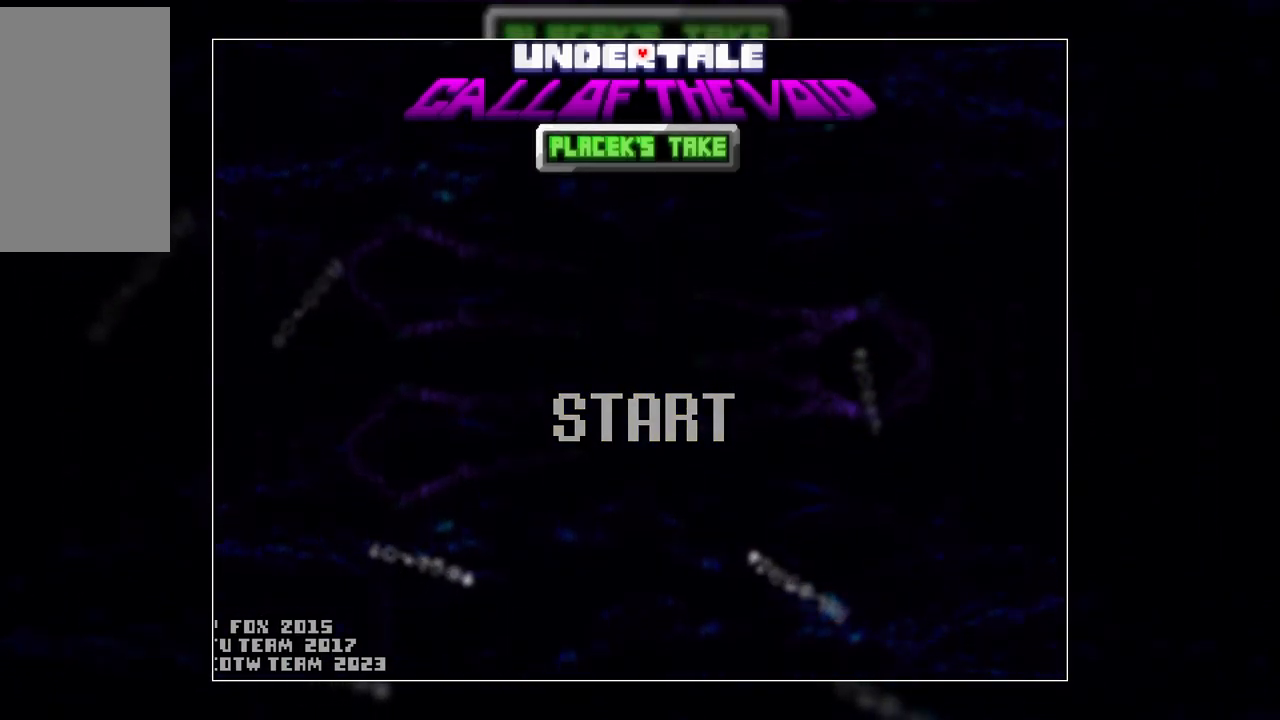
{"keys": [], "events": []}
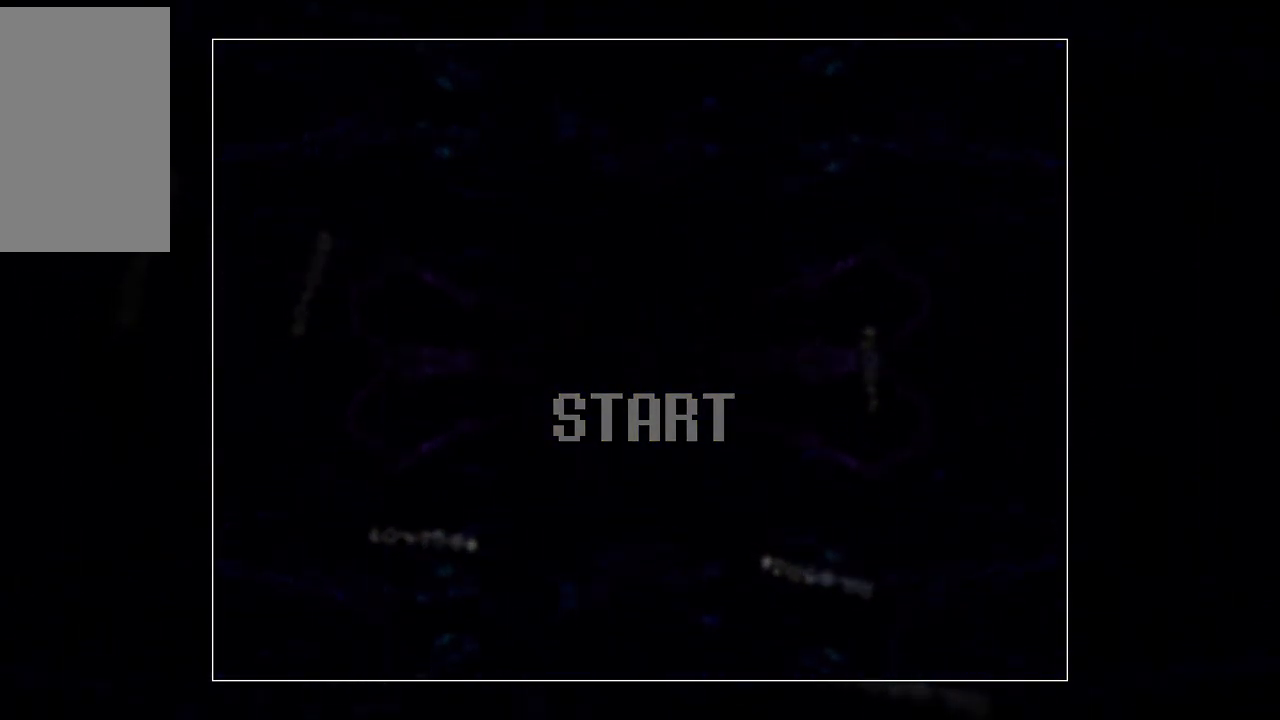
{"keys": [], "events": []}
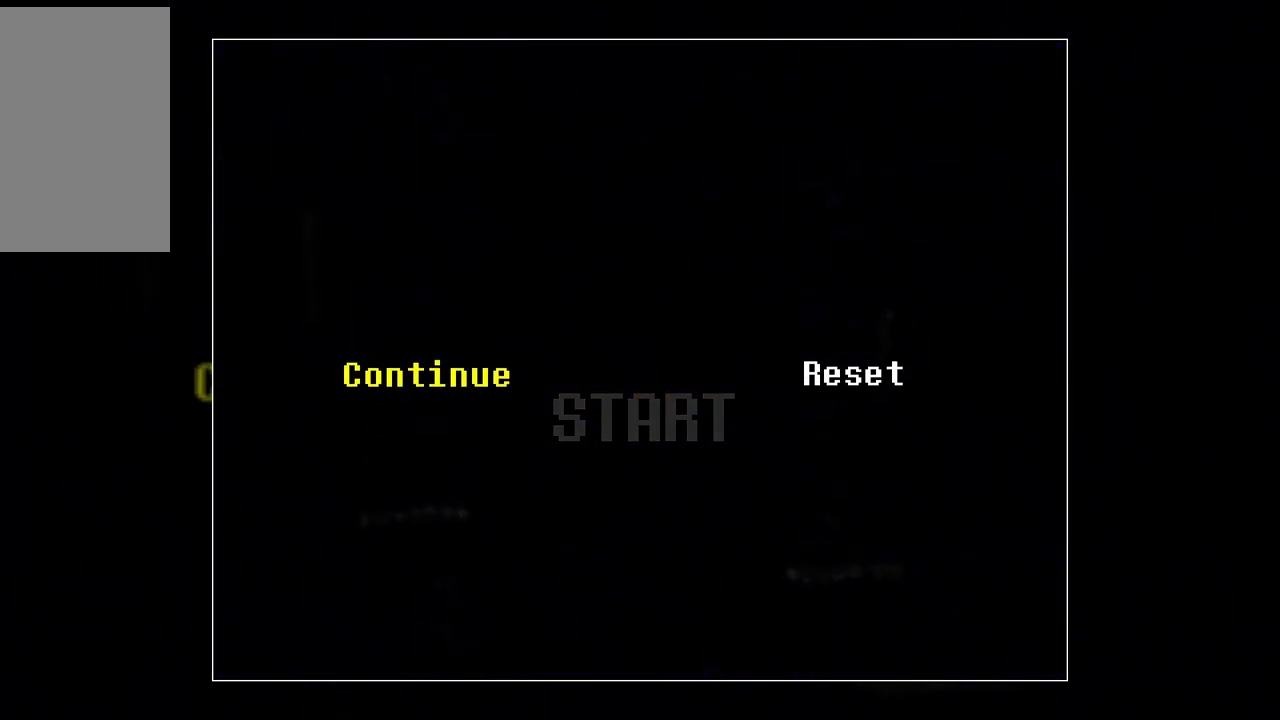
{"keys": [], "events": []}
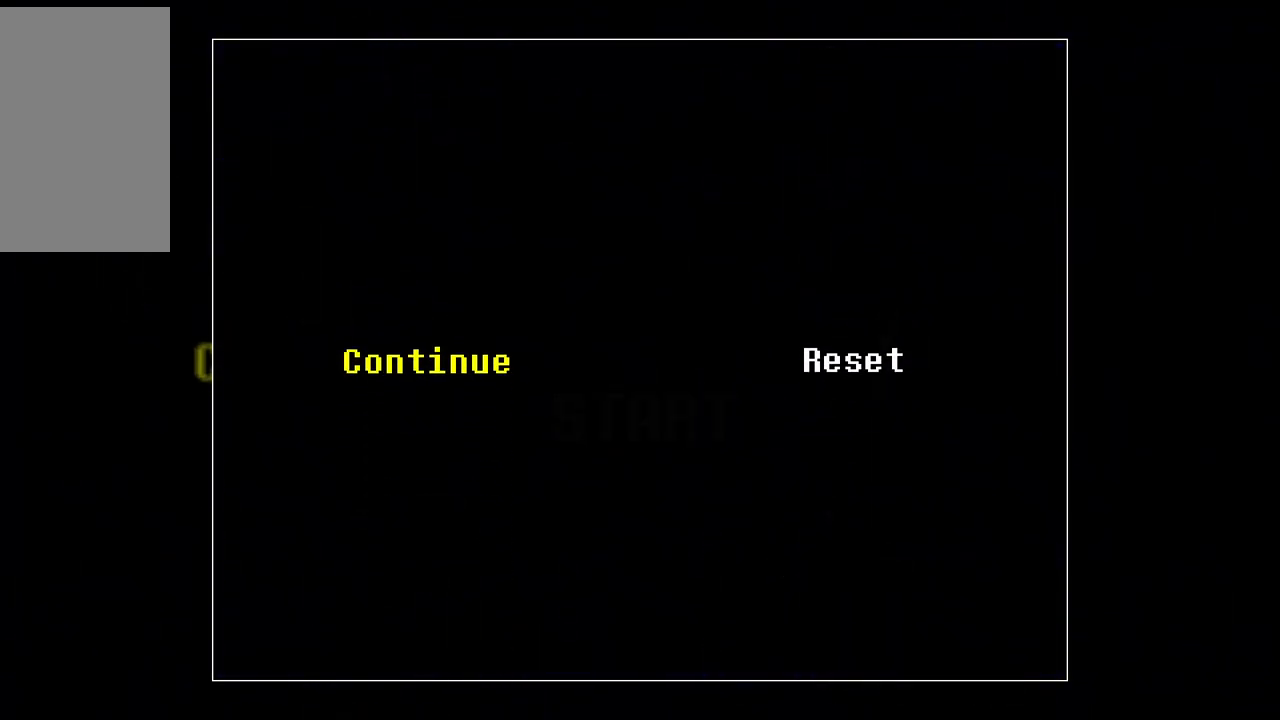
{"keys": [], "events": []}
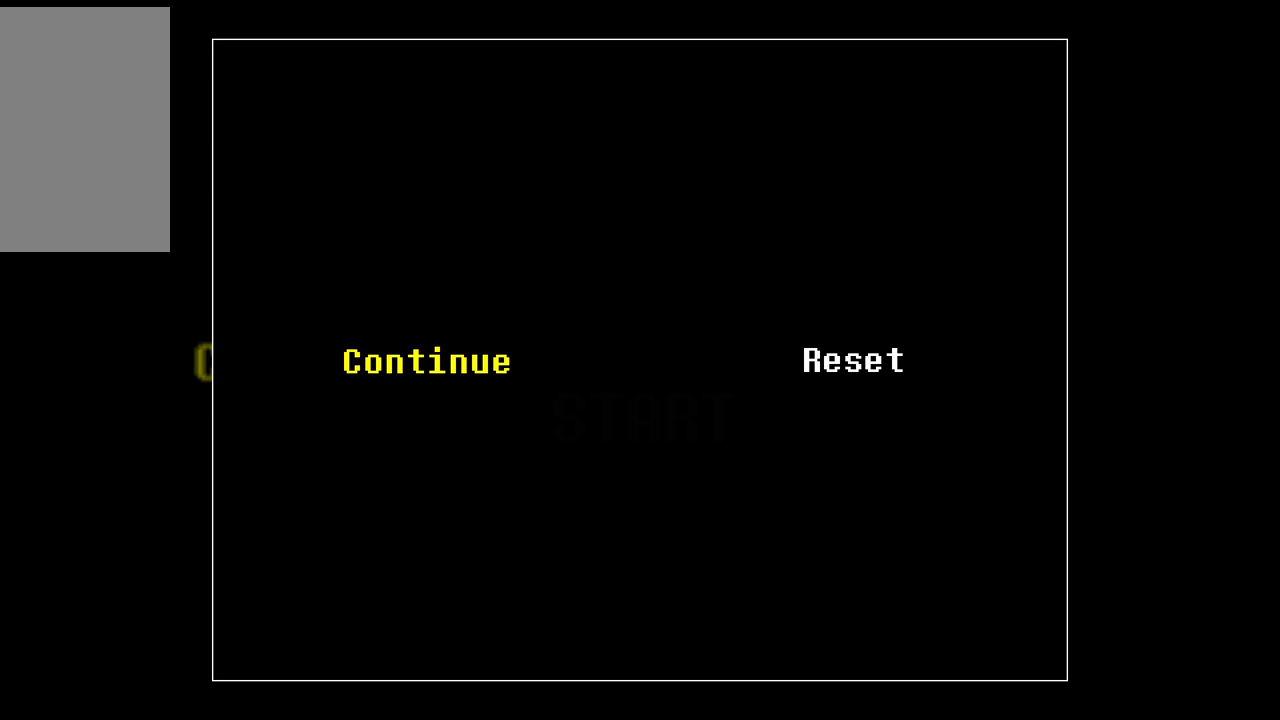
{"keys": [], "events": []}
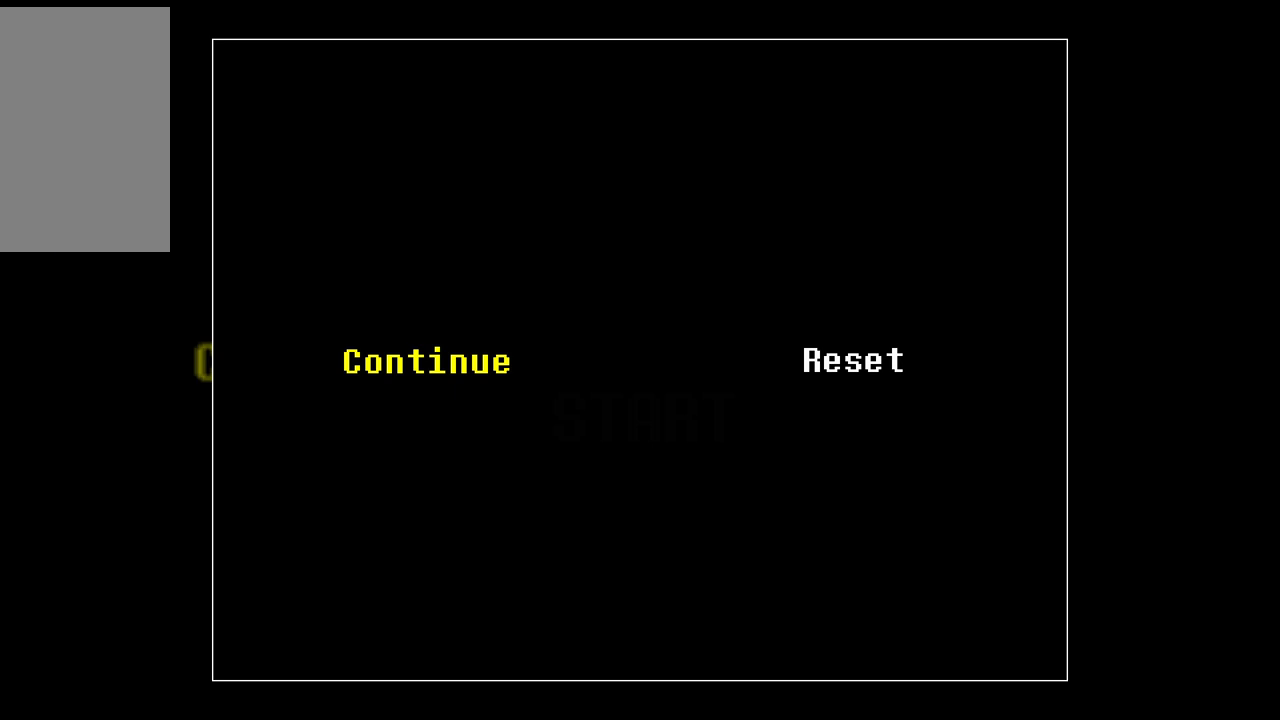
{"keys": ["z"], "events": [[333, "z", "down"]]}
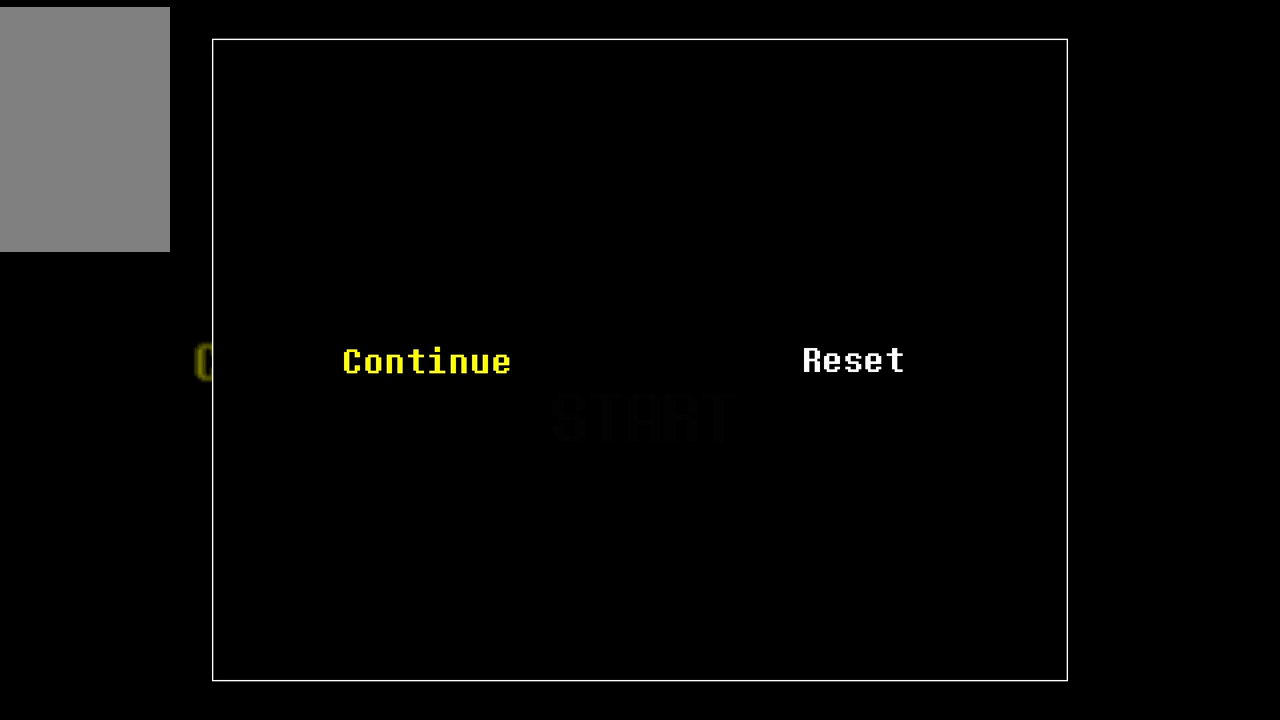
{"keys": [], "events": [[17, "z", "up"]]}
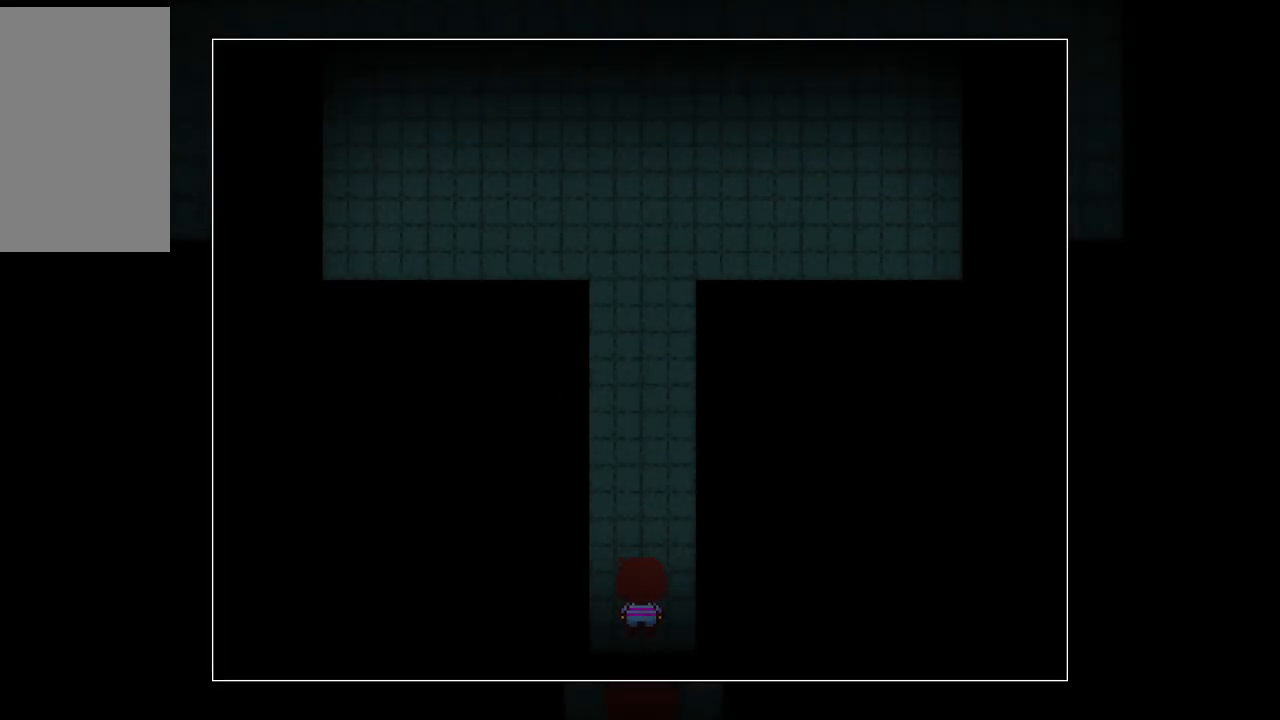
{"keys": [], "events": []}
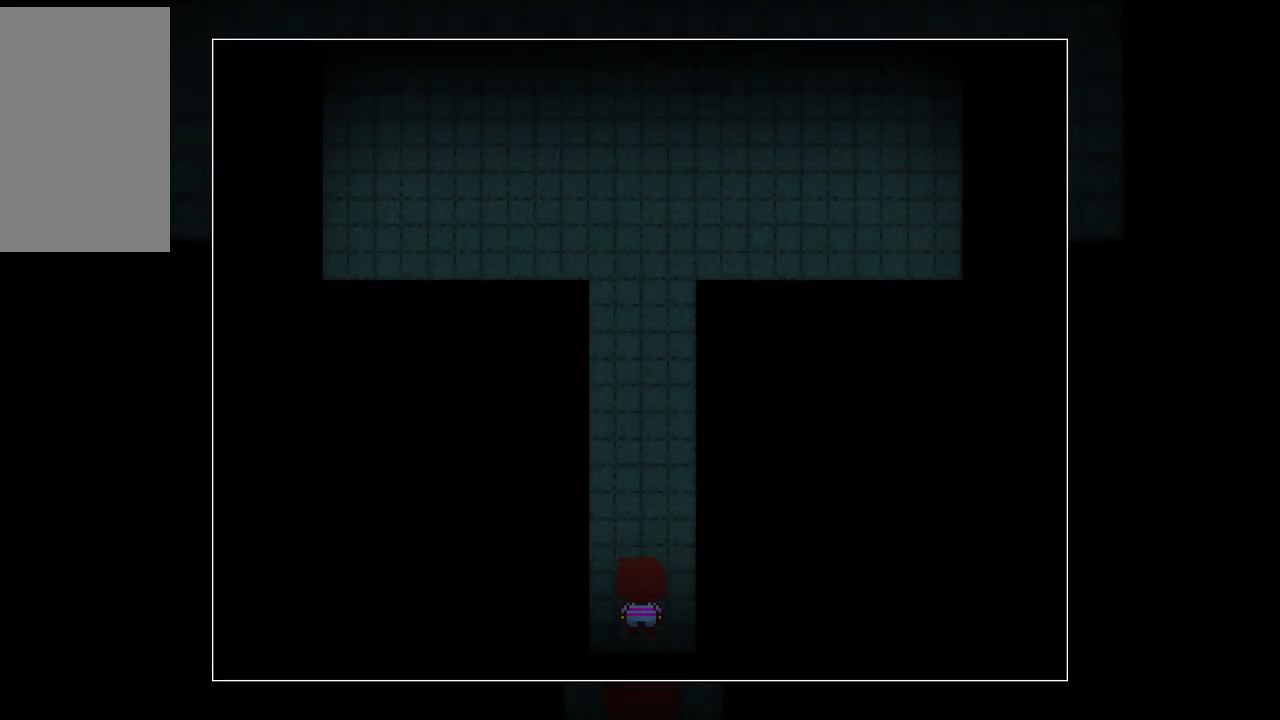
{"keys": ["up"], "events": [[467, "up", "down"]]}
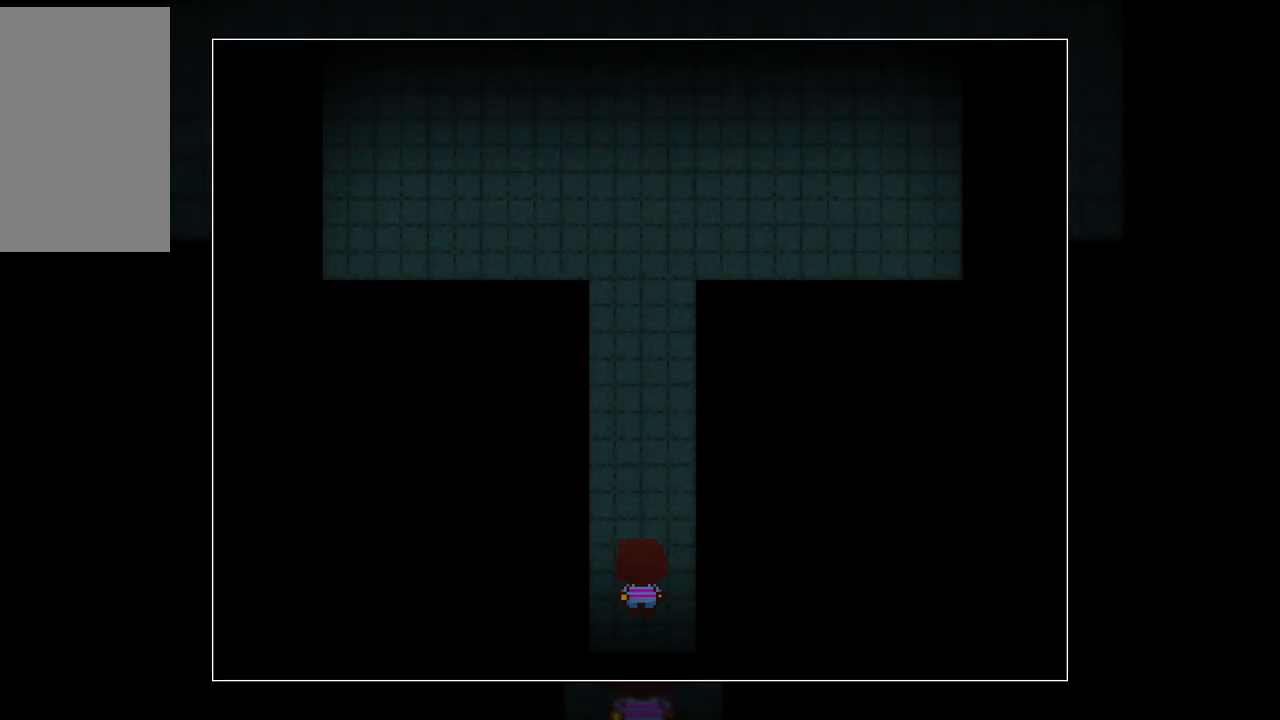
{"keys": ["up"], "events": []}
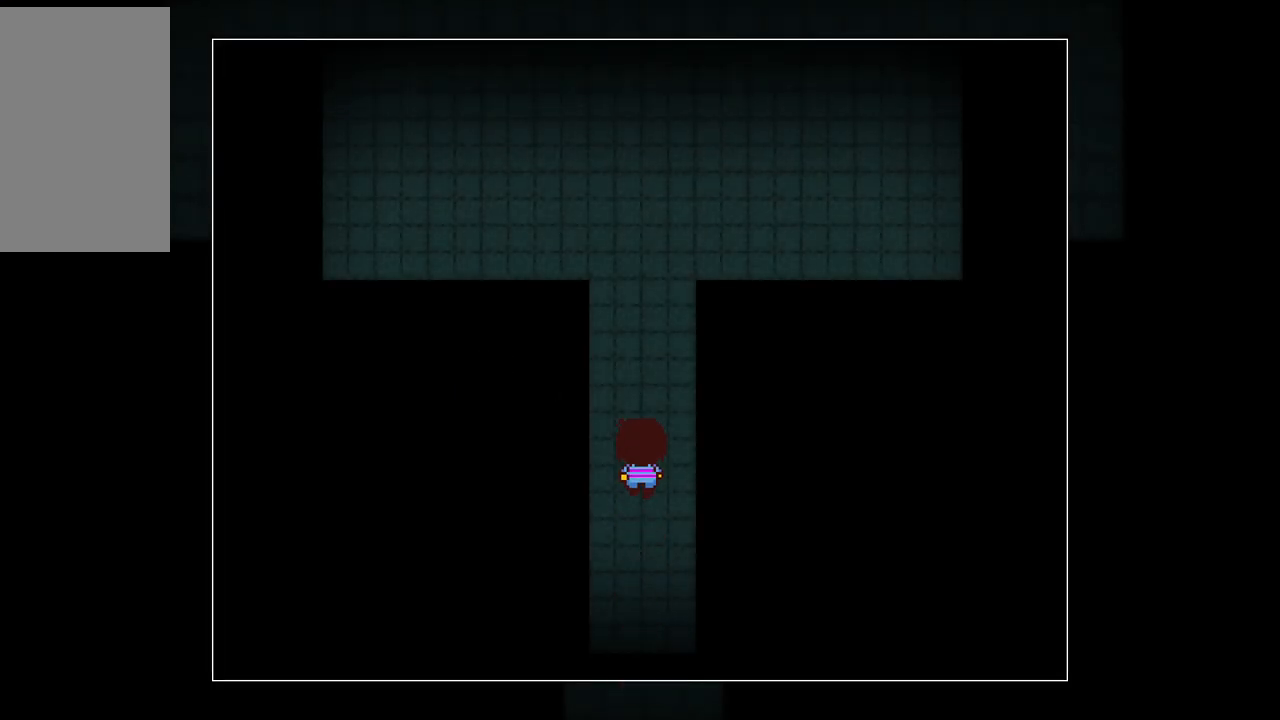
{"keys": ["up"], "events": []}
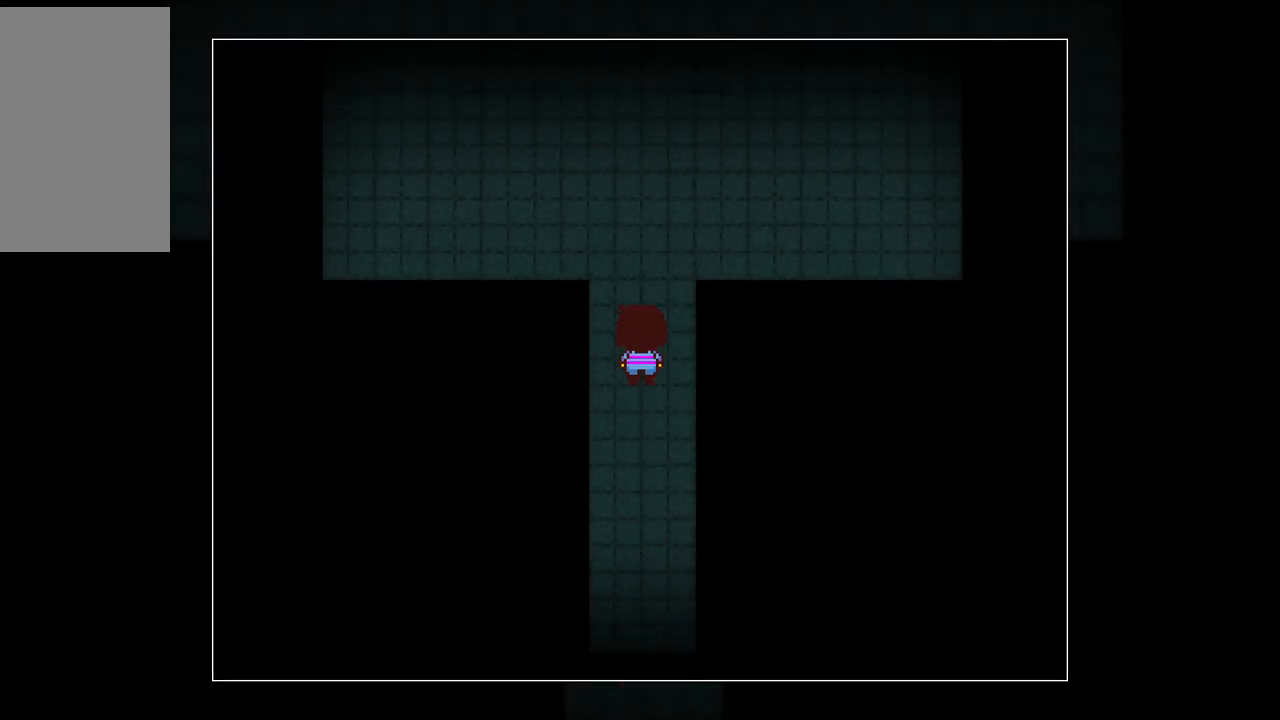
{"keys": ["up"], "events": []}
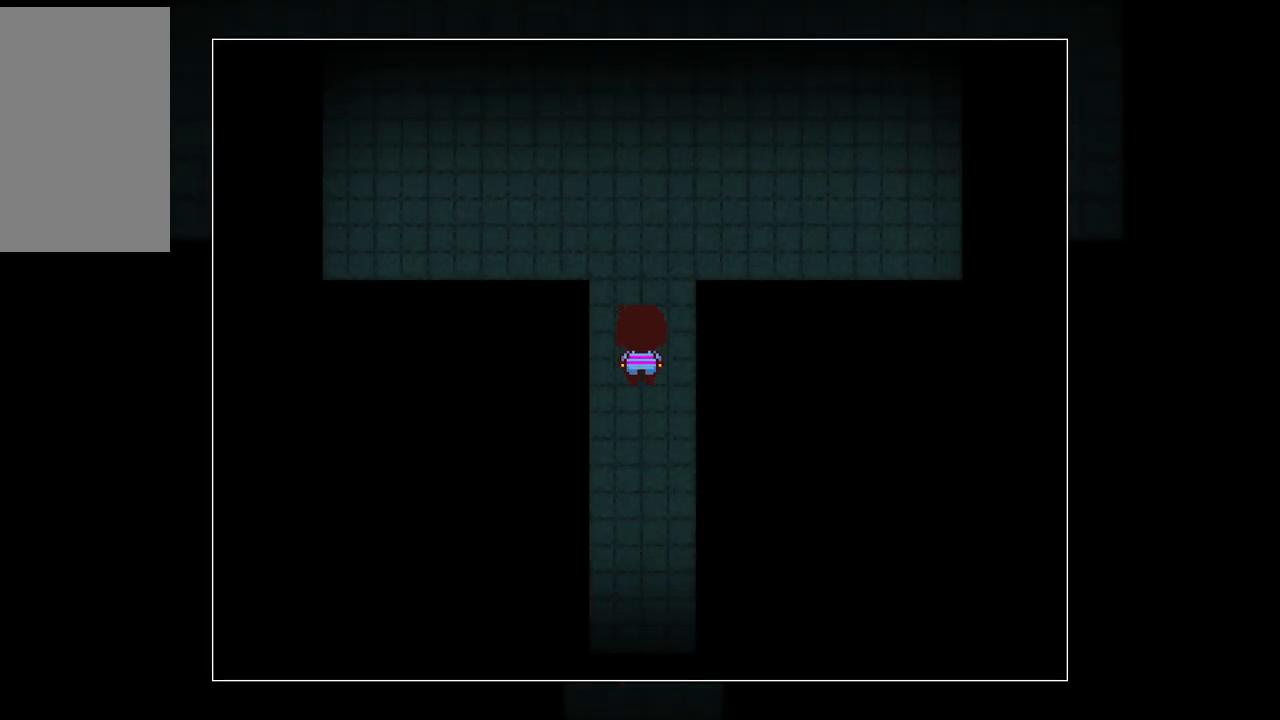
{"keys": [], "events": [[100, "up", "up"]]}